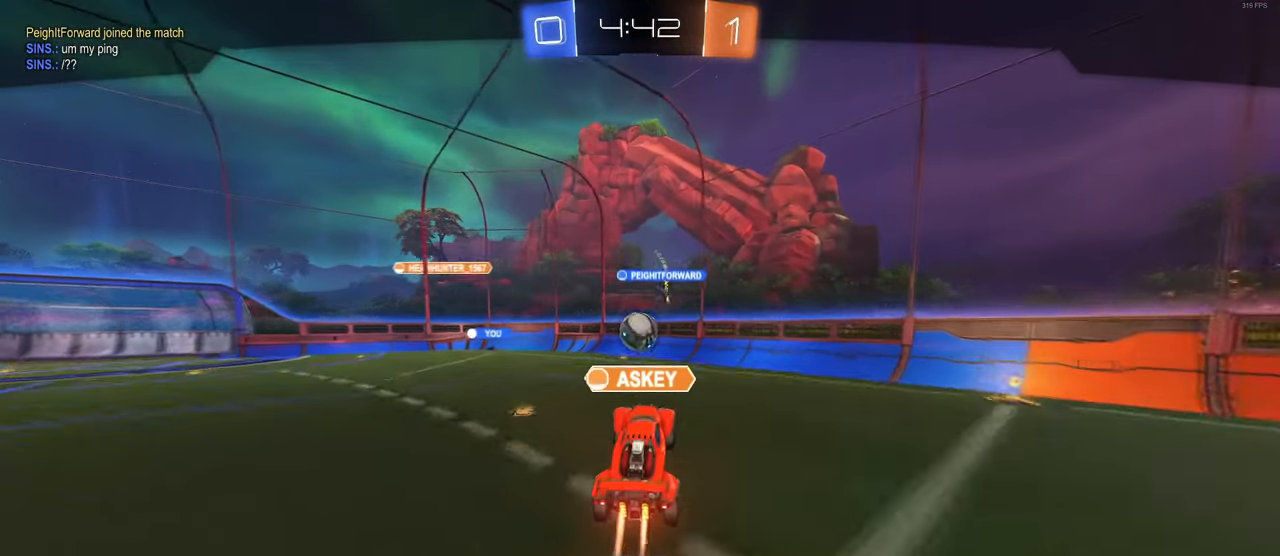
Gameplay with a controller (PlayStation layout); each line is a JSON object with the inputs held at the frame after it. "events" lists button and stick changes between this image and that frame as [ms after this image, input, new state], when the widget could be followed in between. Not read: R2.
{"buttons": [], "left_stick": "center", "right_stick": "center", "events": []}
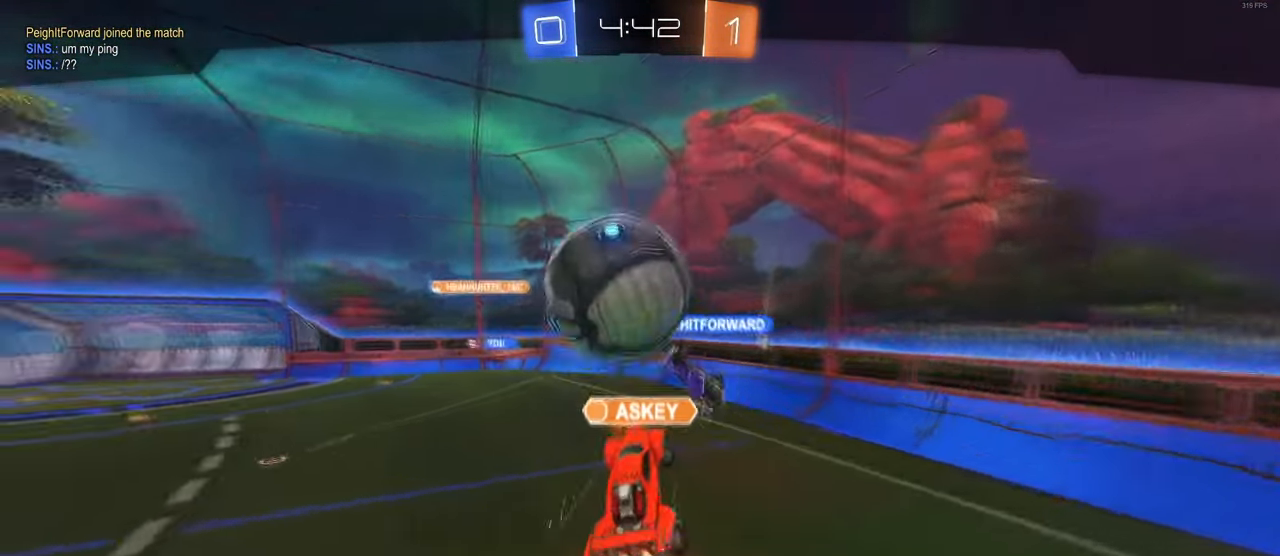
{"buttons": [], "left_stick": "center", "right_stick": "center", "events": []}
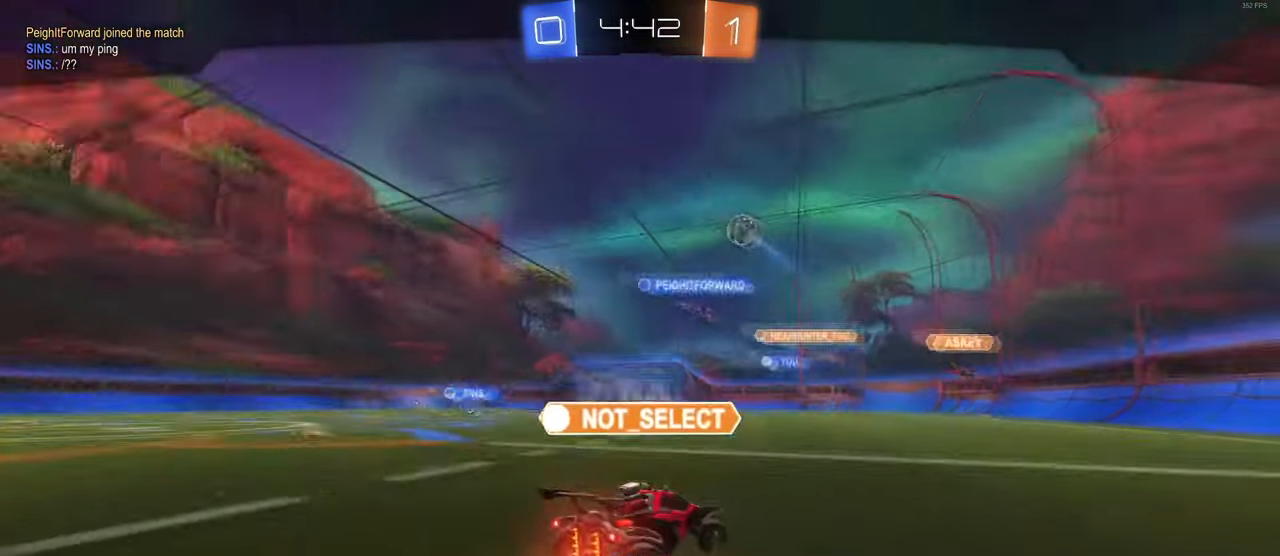
{"buttons": [], "left_stick": "center", "right_stick": "center", "events": []}
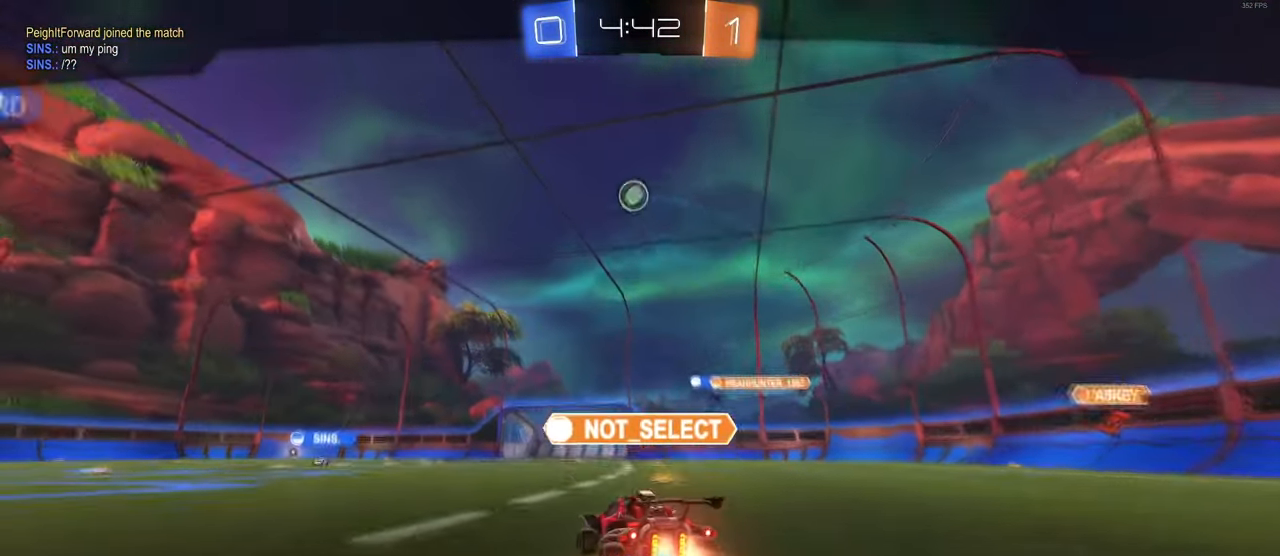
{"buttons": [], "left_stick": "center", "right_stick": "center", "events": []}
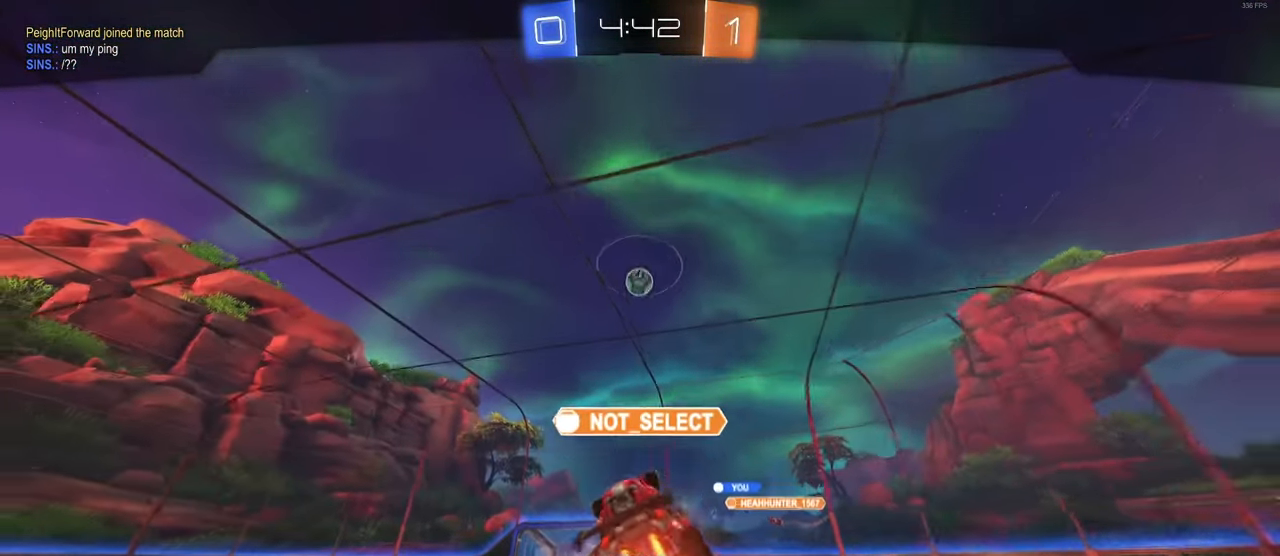
{"buttons": [], "left_stick": "center", "right_stick": "center", "events": []}
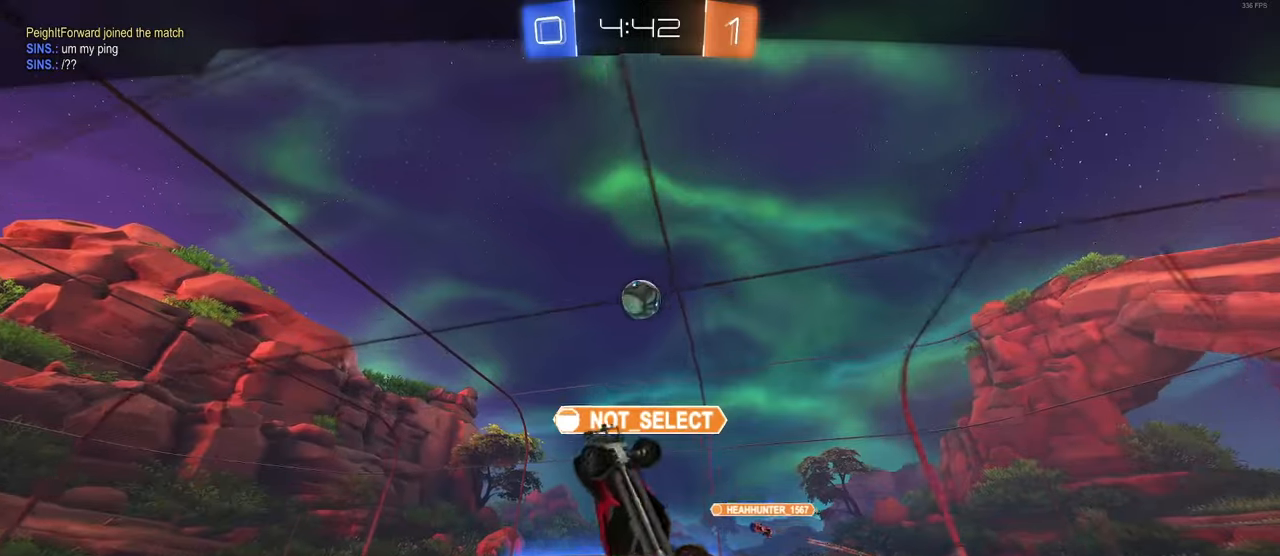
{"buttons": [], "left_stick": "center", "right_stick": "center", "events": []}
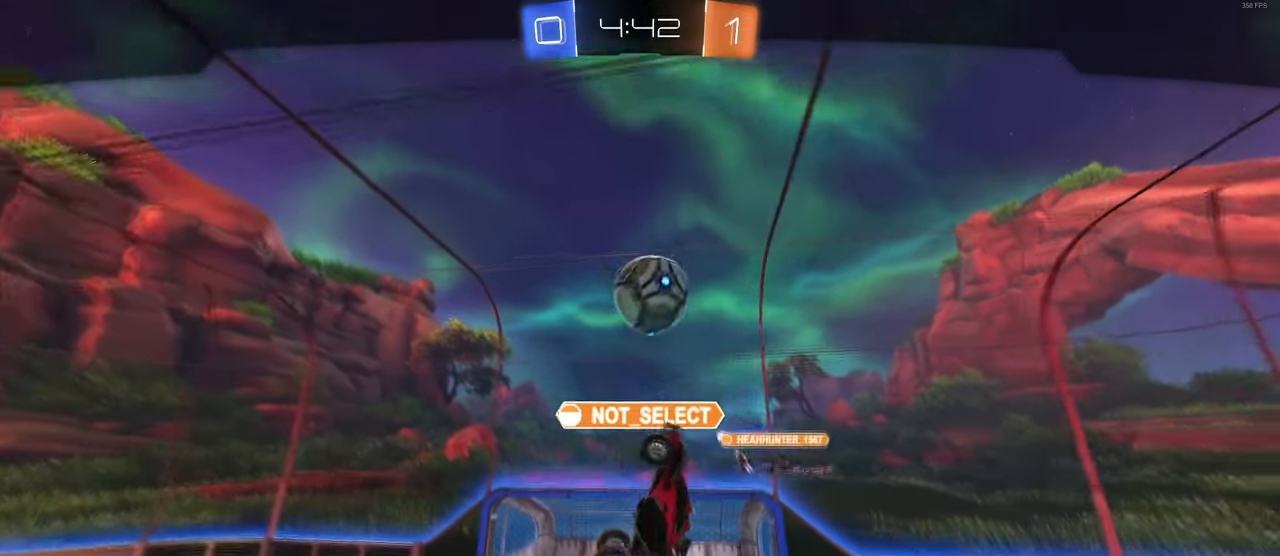
{"buttons": [], "left_stick": "center", "right_stick": "center", "events": []}
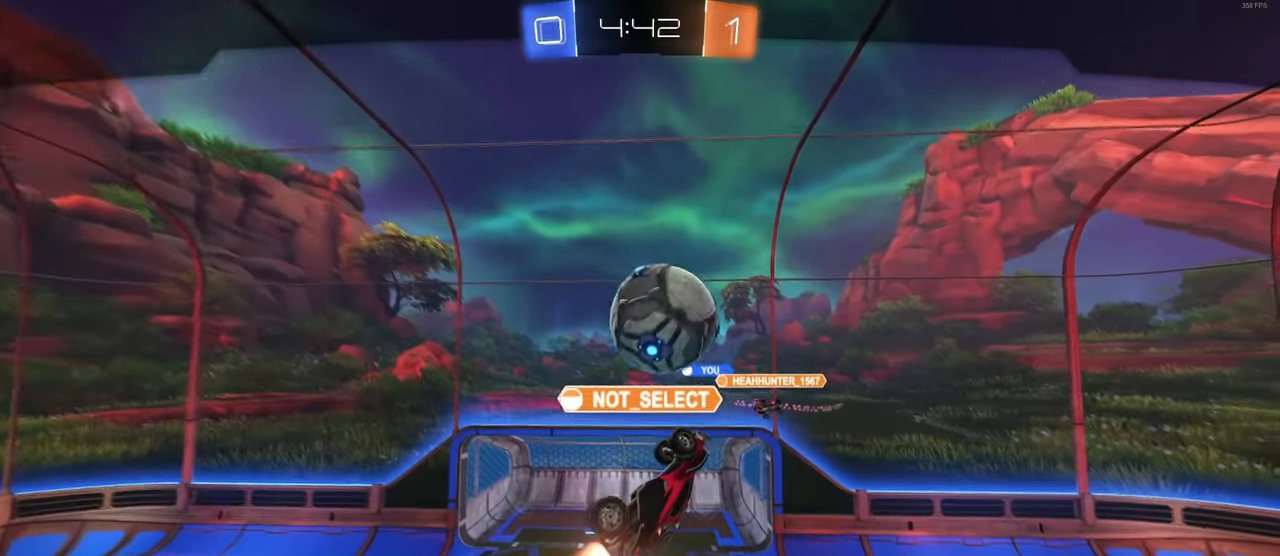
{"buttons": [], "left_stick": "center", "right_stick": "center", "events": []}
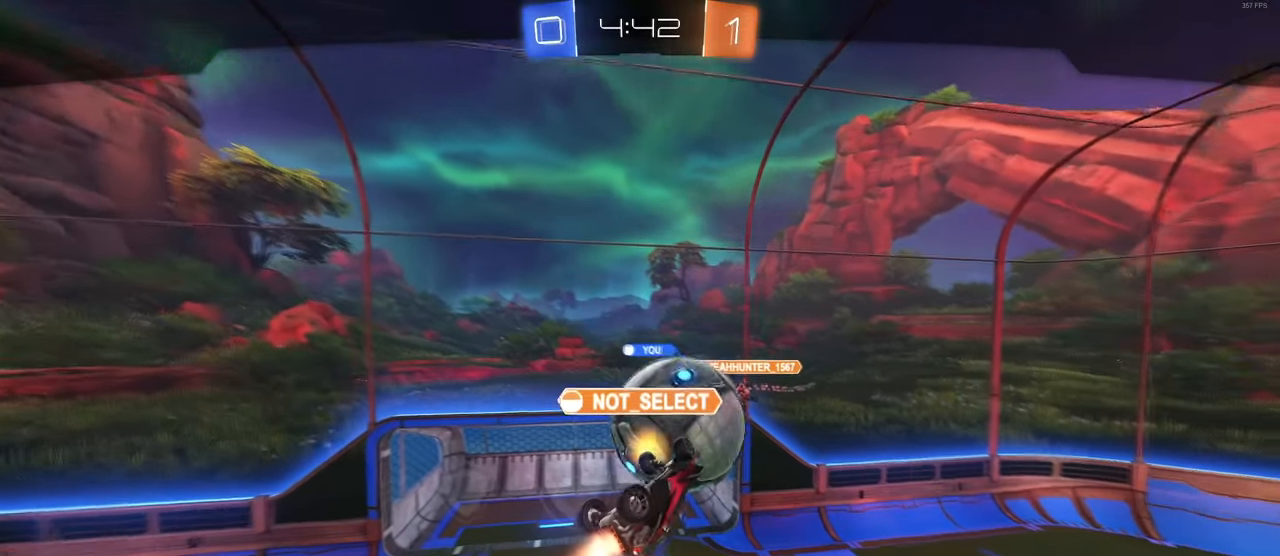
{"buttons": [], "left_stick": "center", "right_stick": "center", "events": []}
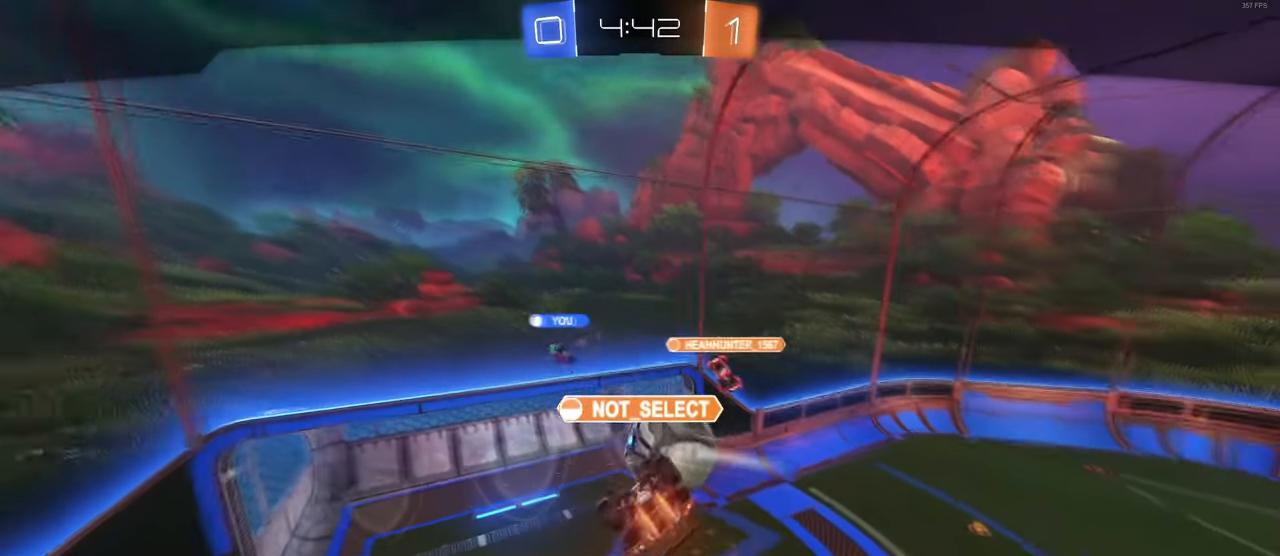
{"buttons": [], "left_stick": "center", "right_stick": "center", "events": [[300, "CROSS", "down"], [416, "CROSS", "up"]]}
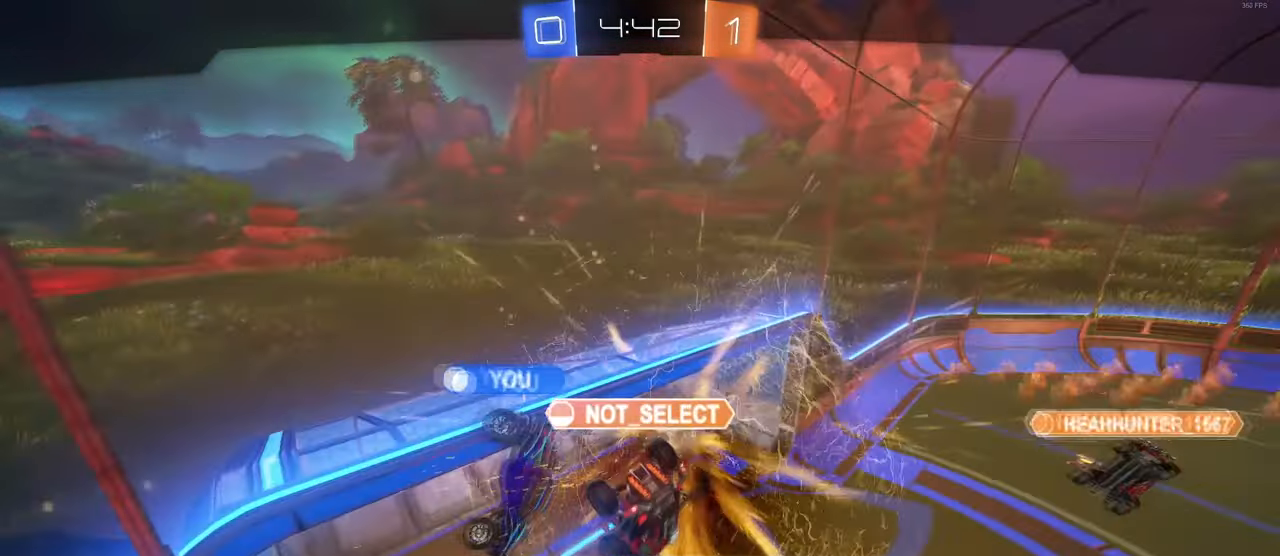
{"buttons": [], "left_stick": "center", "right_stick": "center", "events": []}
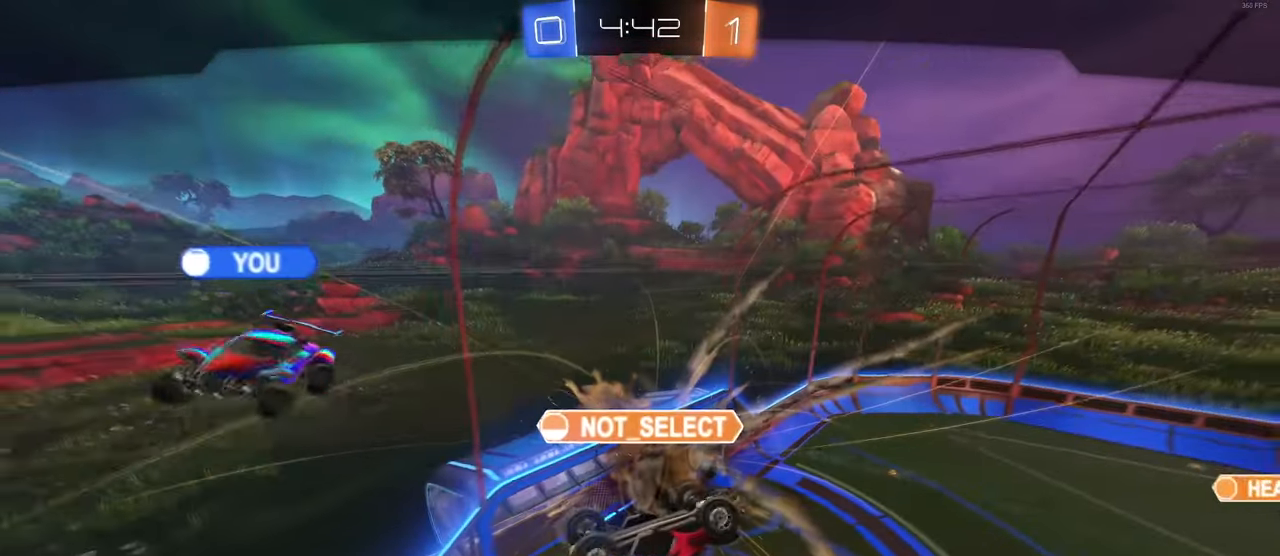
{"buttons": [], "left_stick": "center", "right_stick": "center", "events": []}
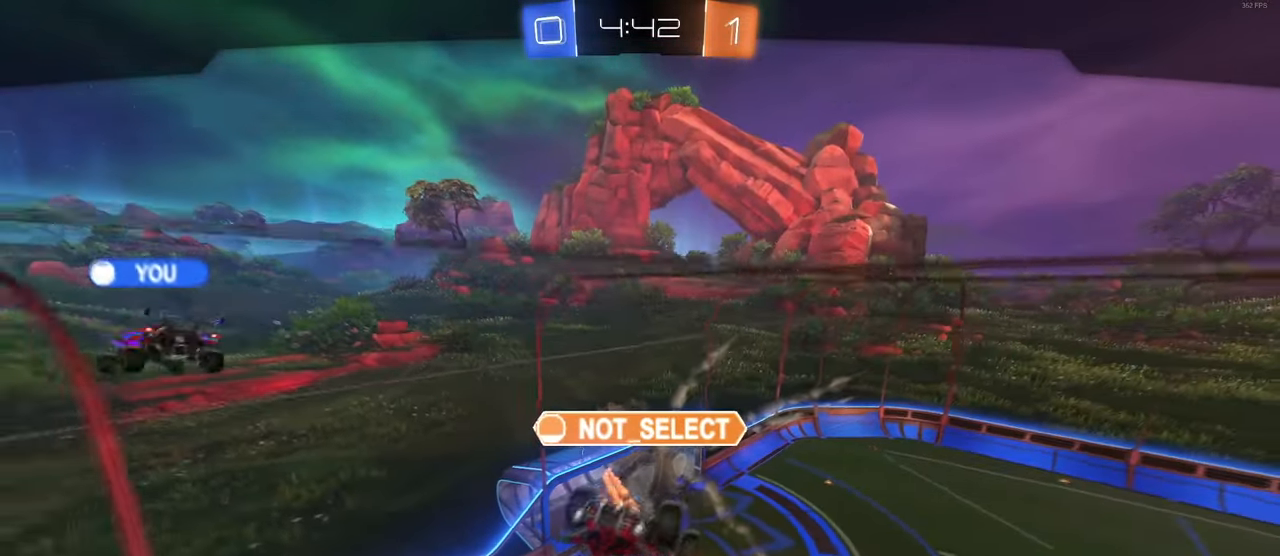
{"buttons": [], "left_stick": "center", "right_stick": "center", "events": []}
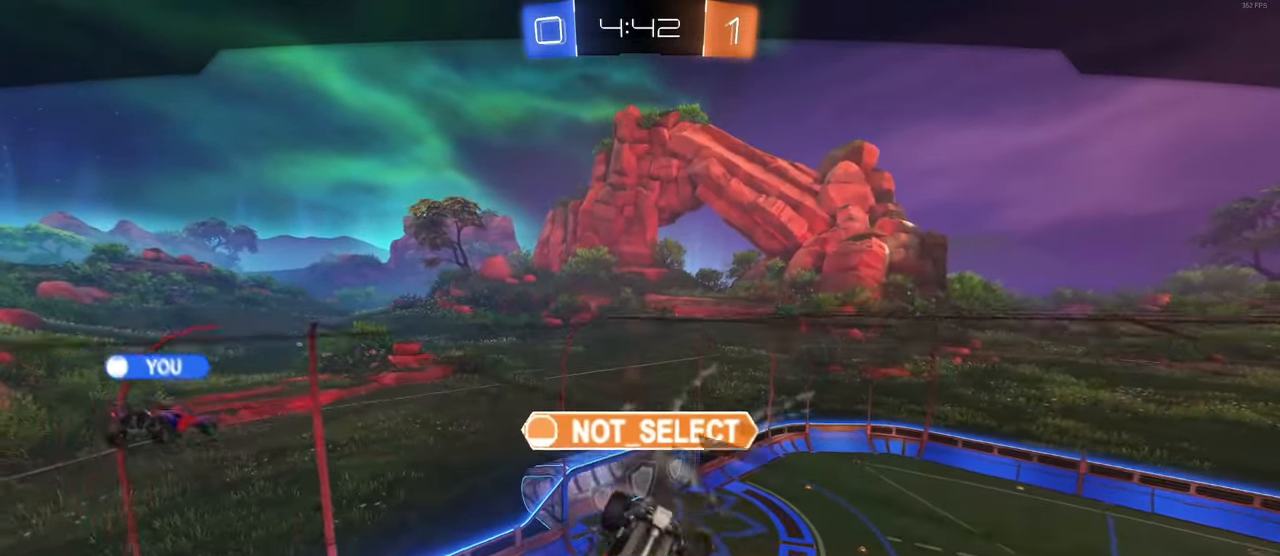
{"buttons": ["R3"], "left_stick": "center", "right_stick": "center", "events": [[283, "R3", "down"]]}
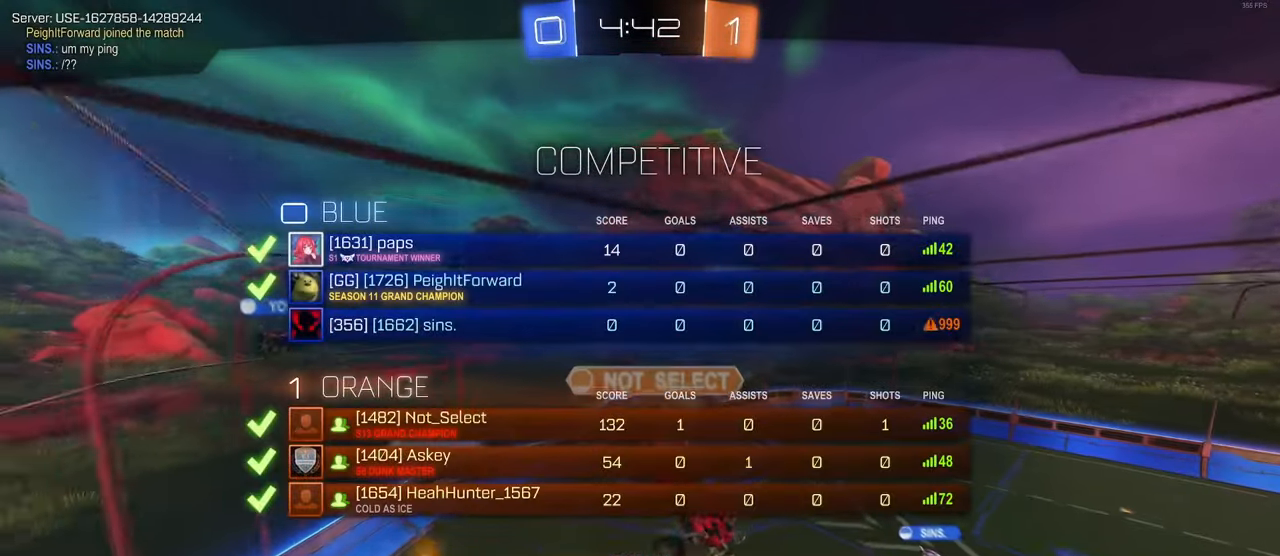
{"buttons": ["R3"], "left_stick": "center", "right_stick": "center", "events": []}
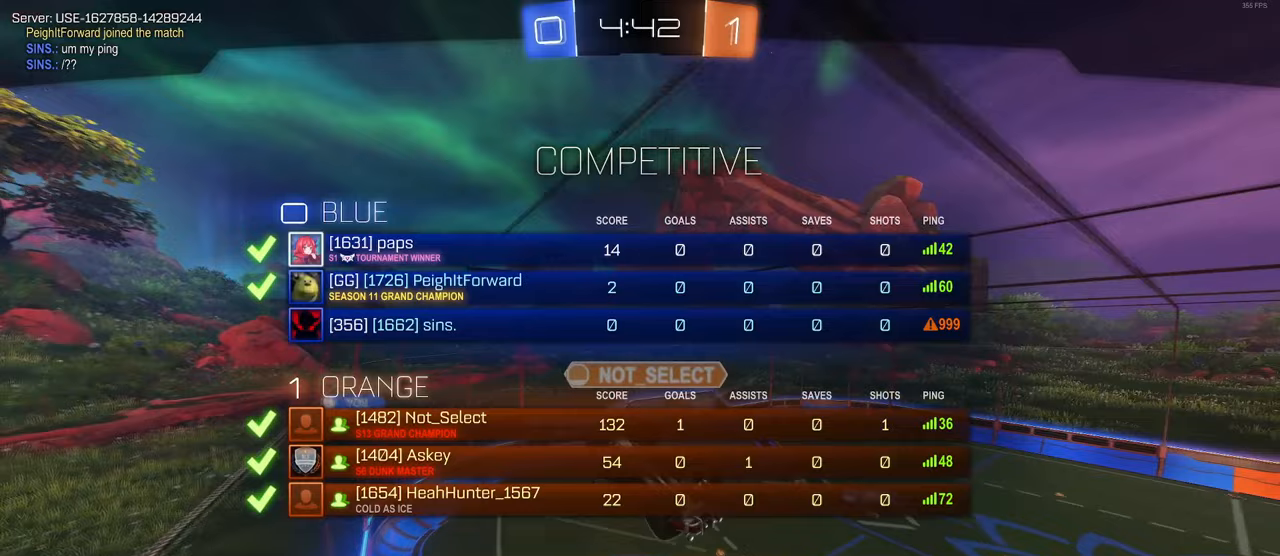
{"buttons": ["R3"], "left_stick": "center", "right_stick": "center", "events": []}
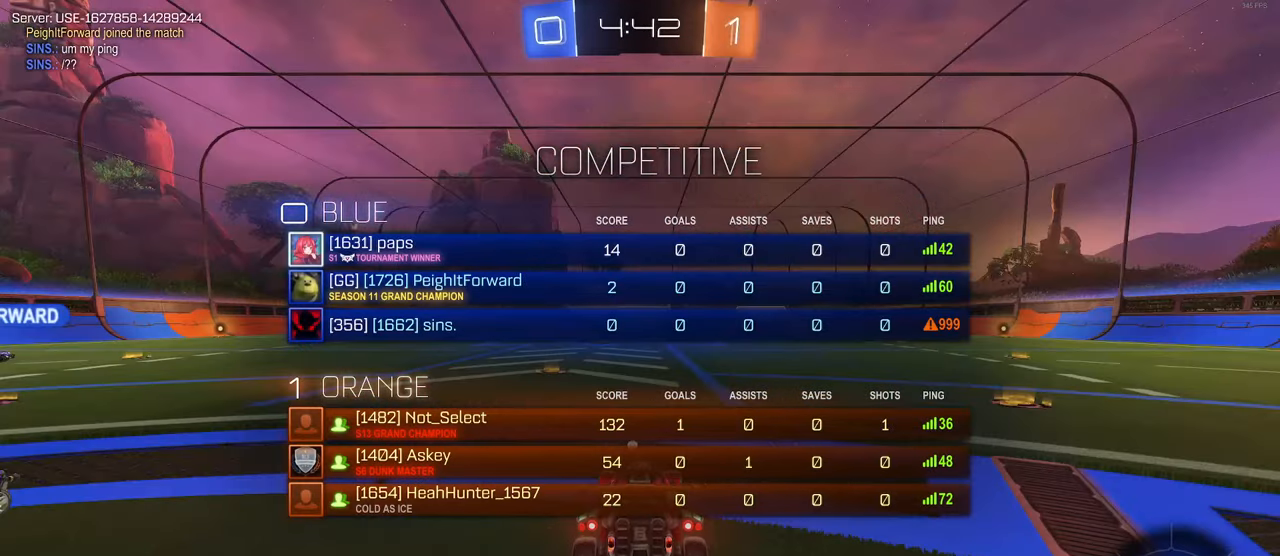
{"buttons": ["R3"], "left_stick": "center", "right_stick": "center", "events": []}
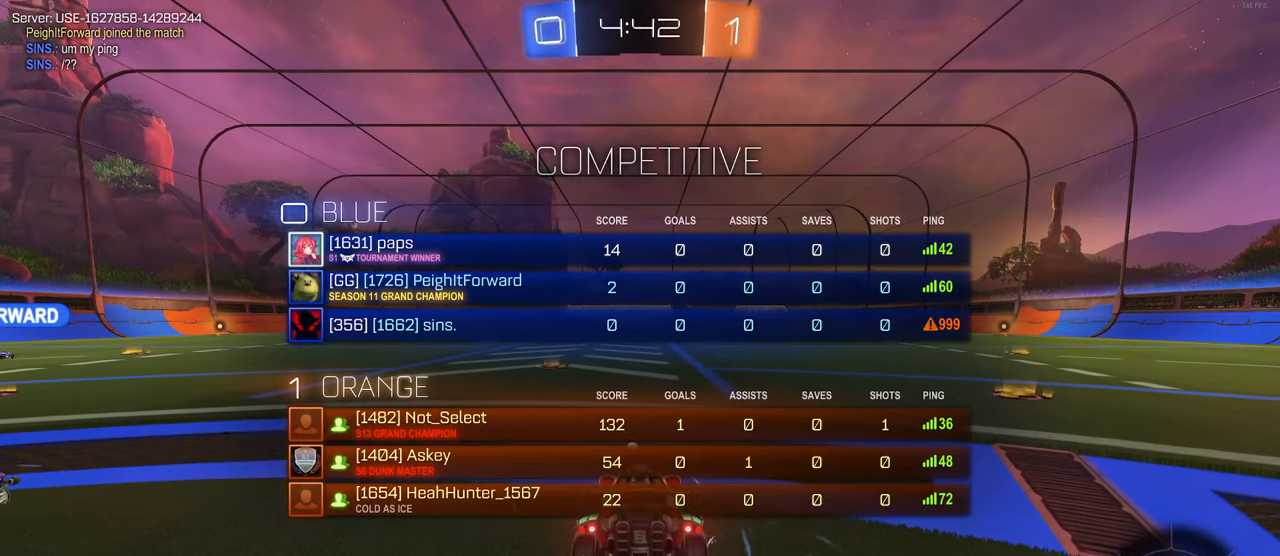
{"buttons": ["R3"], "left_stick": "center", "right_stick": "center", "events": []}
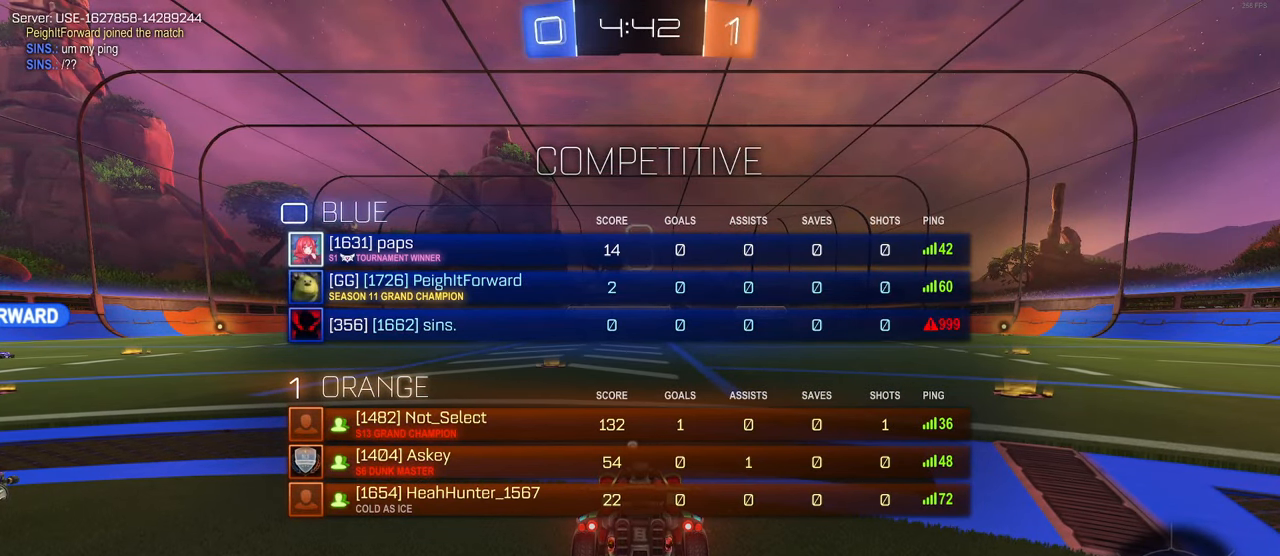
{"buttons": ["R3"], "left_stick": "center", "right_stick": "center", "events": []}
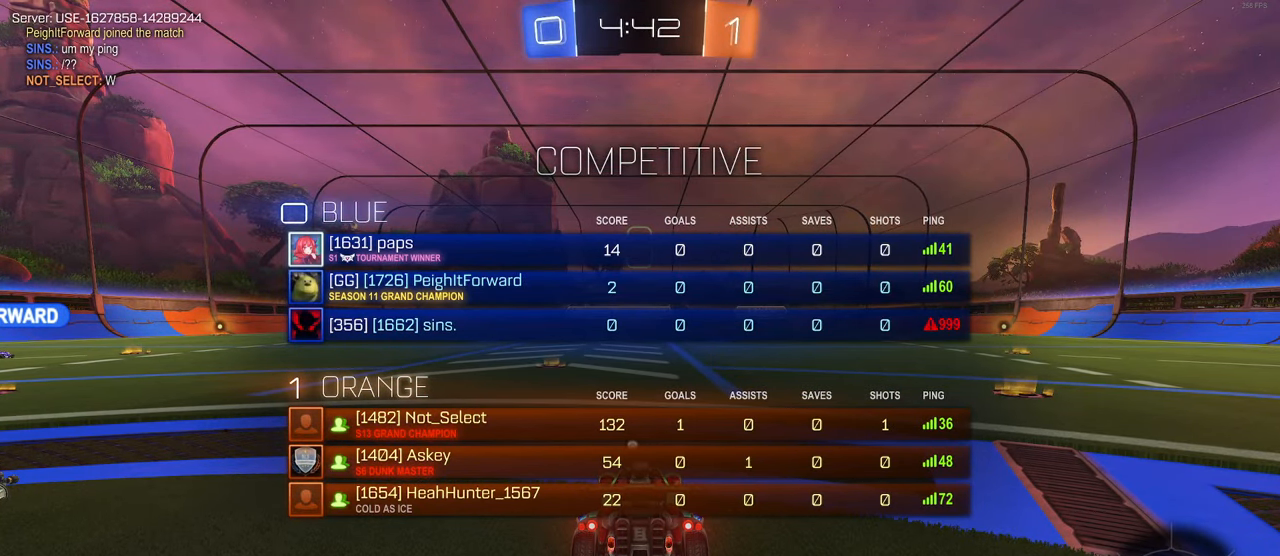
{"buttons": [], "left_stick": "center", "right_stick": "center", "events": [[67, "R3", "up"]]}
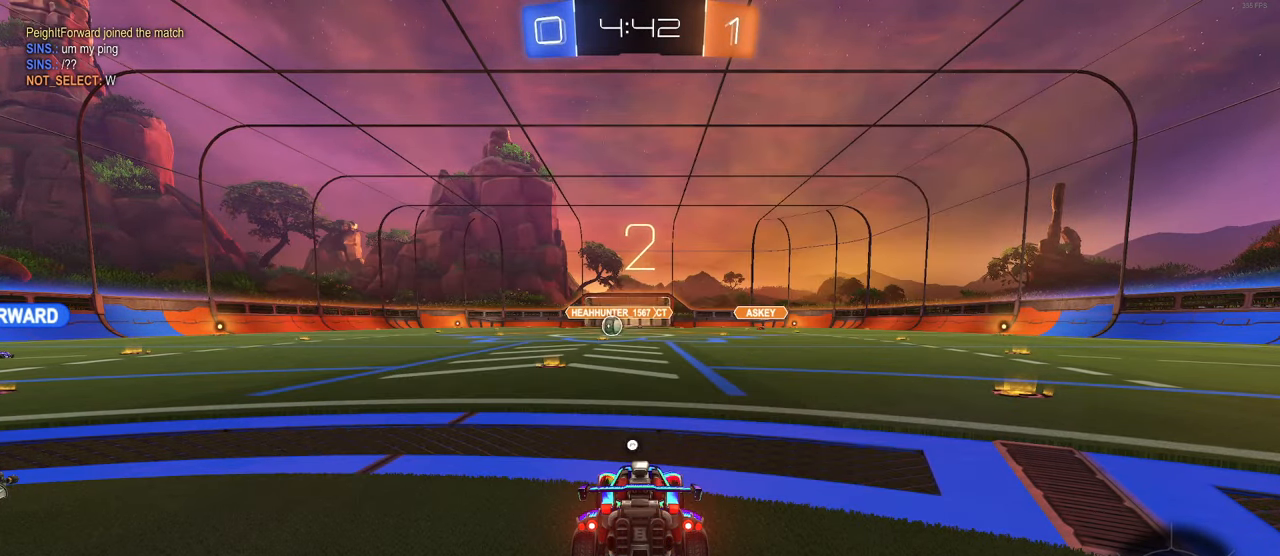
{"buttons": [], "left_stick": "center", "right_stick": "center", "events": []}
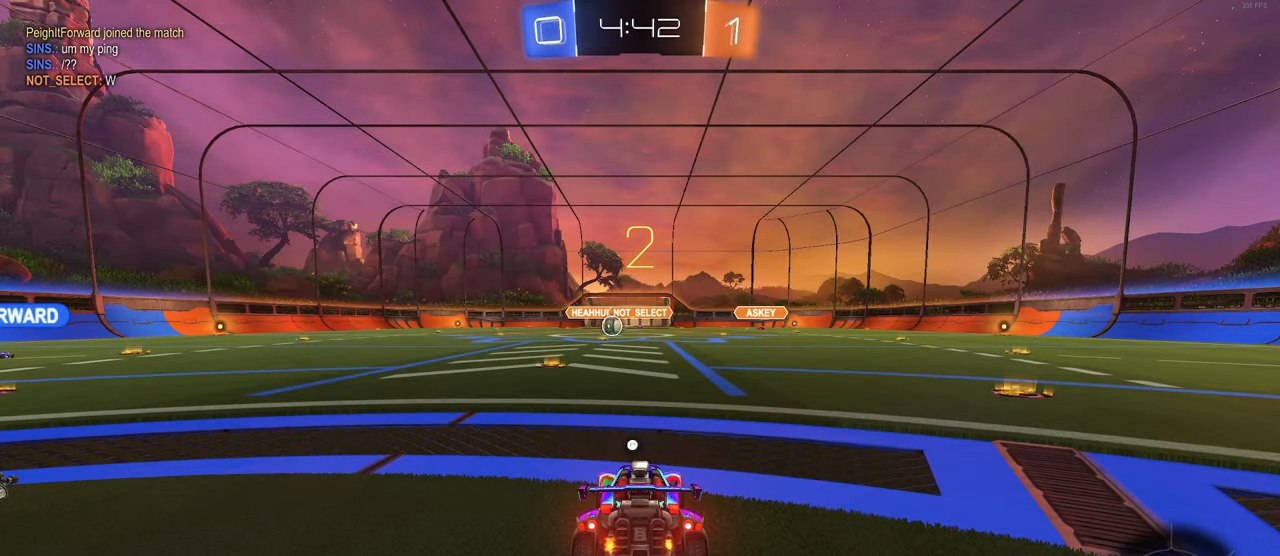
{"buttons": [], "left_stick": "center", "right_stick": "center", "events": [[33, "right_stick", "down-left"], [483, "right_stick", "center"]]}
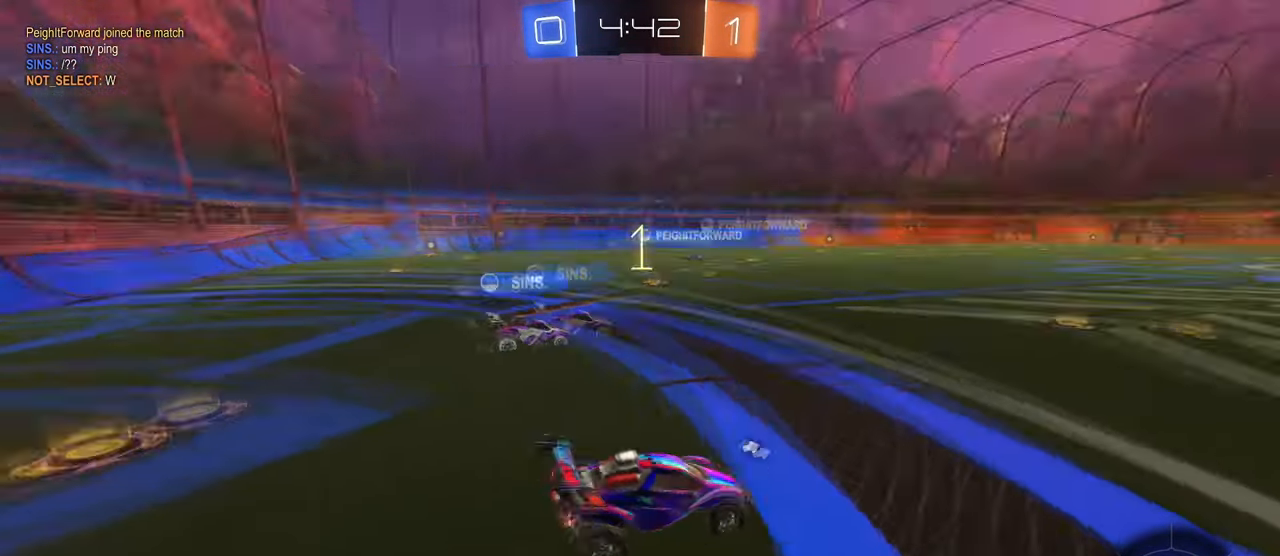
{"buttons": [], "left_stick": "center", "right_stick": "center", "events": []}
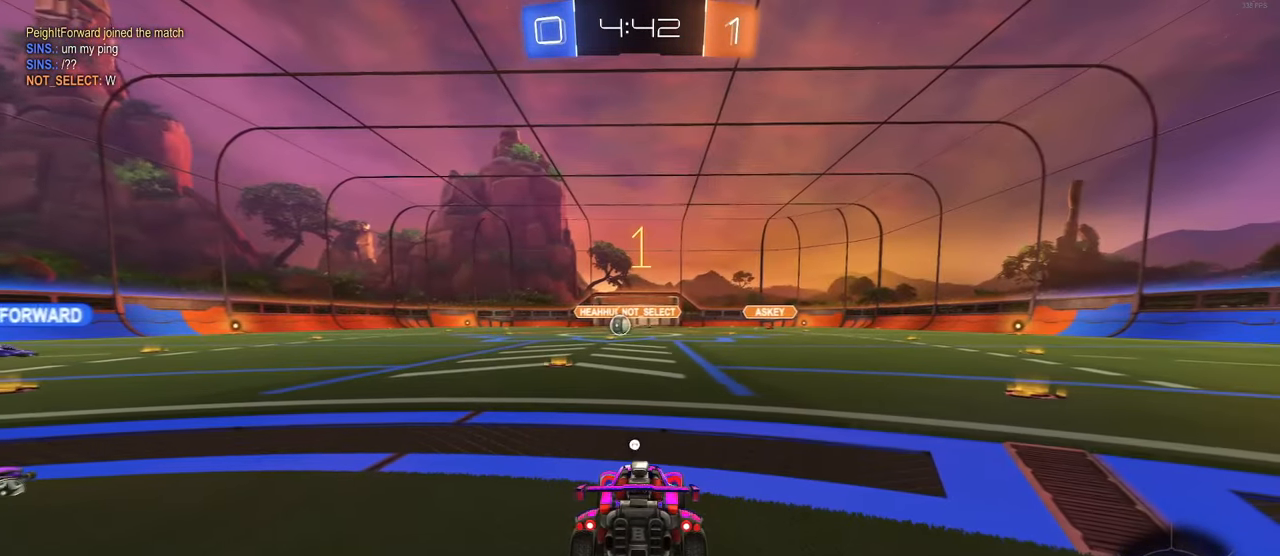
{"buttons": [], "left_stick": "center", "right_stick": "center", "events": [[67, "TRIANGLE", "down"], [200, "TRIANGLE", "up"], [200, "left_stick", "left"], [350, "left_stick", "center"]]}
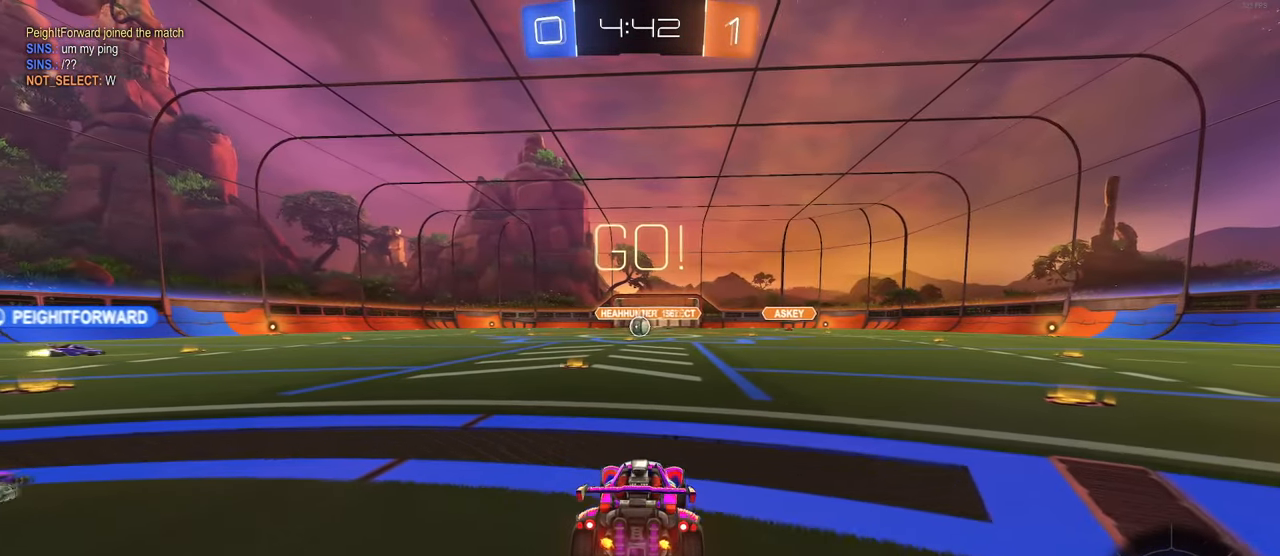
{"buttons": ["CROSS"], "left_stick": "up-left", "right_stick": "center", "events": [[250, "left_stick", "right"], [350, "CROSS", "down"], [367, "left_stick", "up"], [433, "CROSS", "up"], [433, "left_stick", "up-left"], [500, "CROSS", "down"]]}
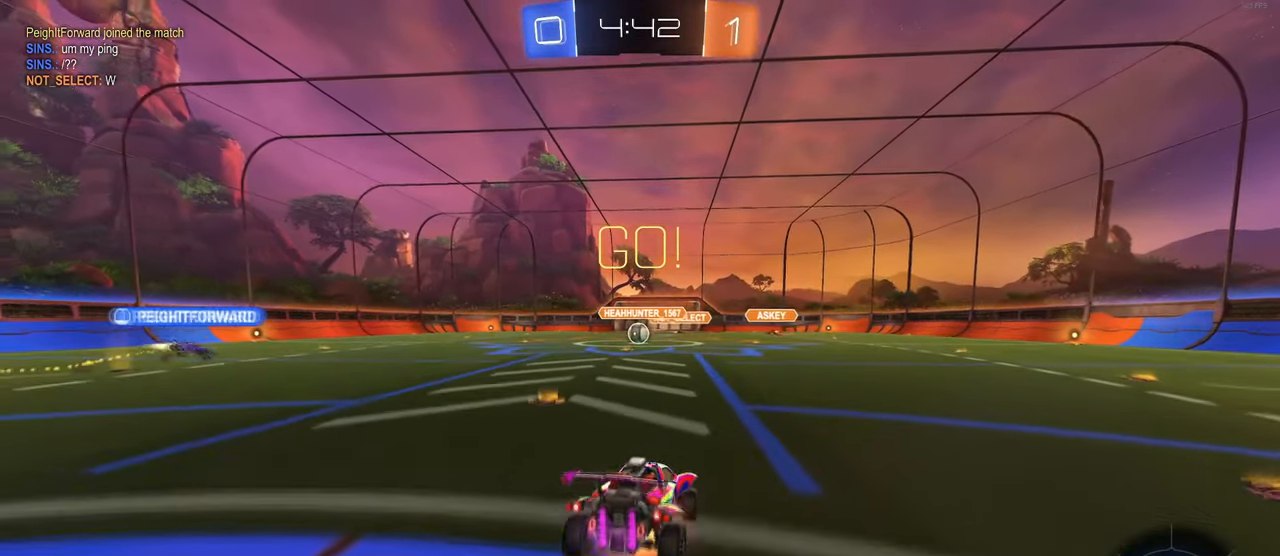
{"buttons": ["SQUARE"], "left_stick": "down-left", "right_stick": "center", "events": [[50, "SQUARE", "down"], [100, "CROSS", "up"], [100, "left_stick", "down"], [317, "left_stick", "down-left"]]}
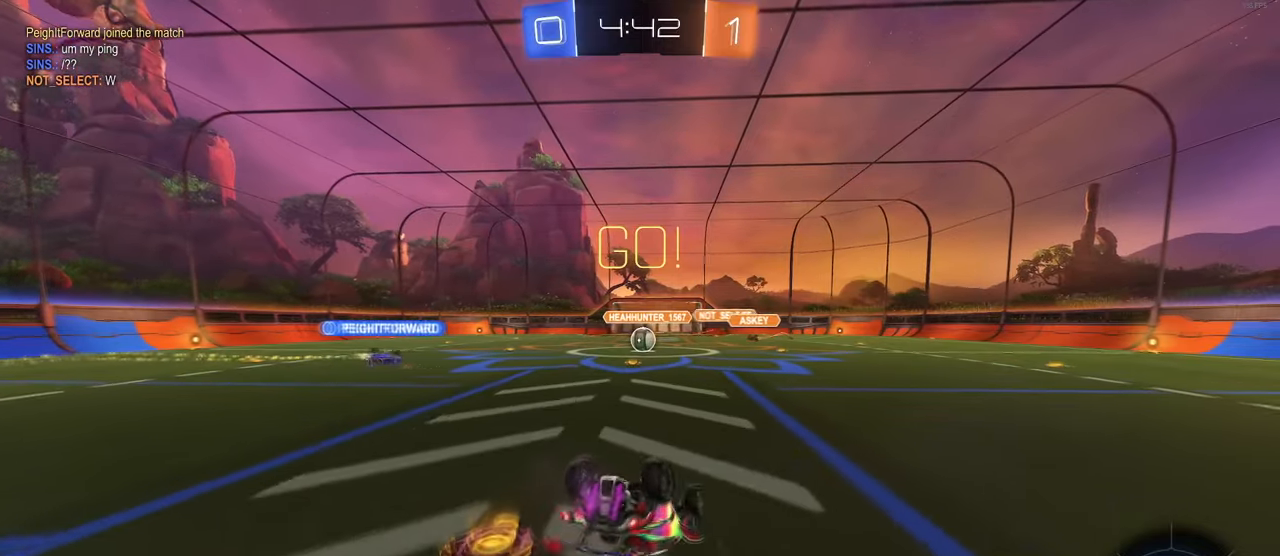
{"buttons": [], "left_stick": "down-left", "right_stick": "center", "events": [[467, "SQUARE", "up"]]}
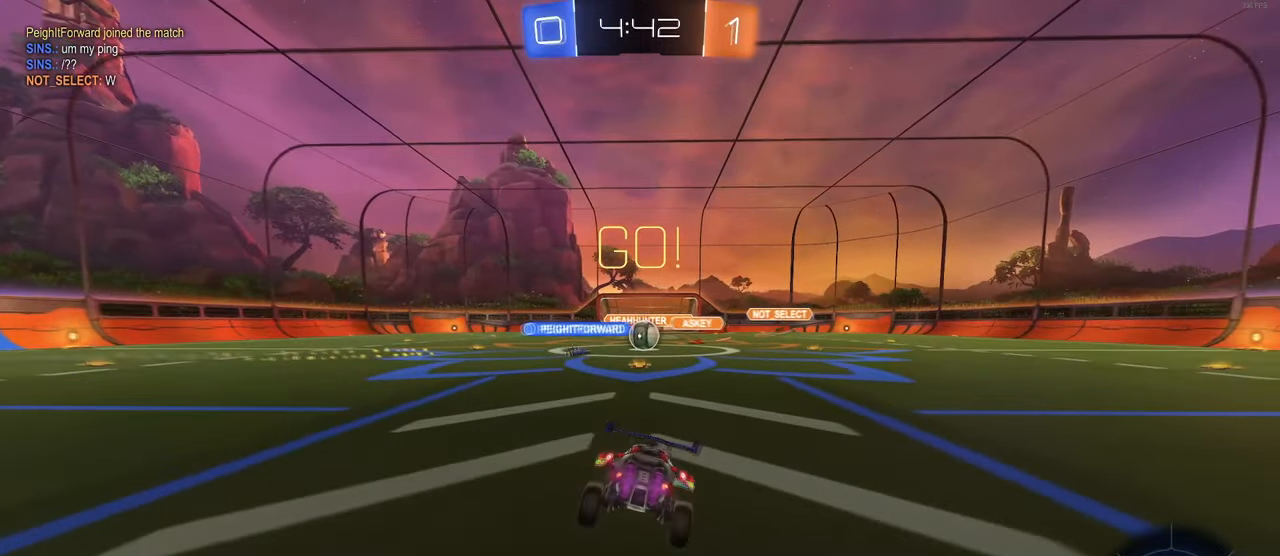
{"buttons": [], "left_stick": "down-right", "right_stick": "center", "events": [[34, "left_stick", "center"], [300, "left_stick", "left"], [434, "left_stick", "down-right"]]}
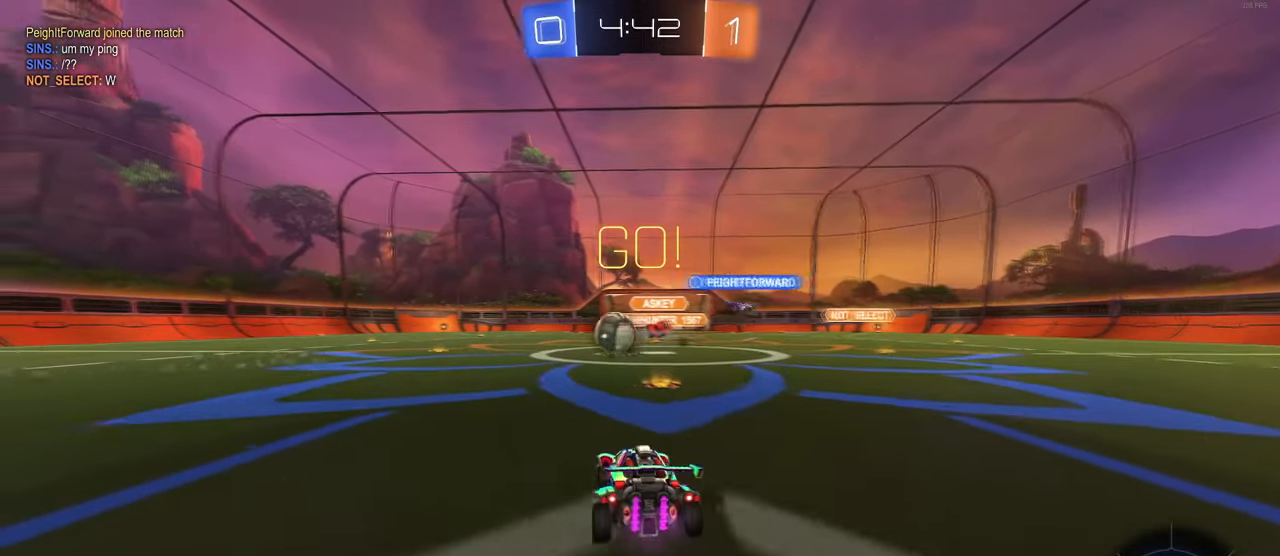
{"buttons": ["R1"], "left_stick": "left", "right_stick": "center", "events": [[50, "left_stick", "left"], [117, "R1", "down"], [184, "SQUARE", "down"], [300, "SQUARE", "up"]]}
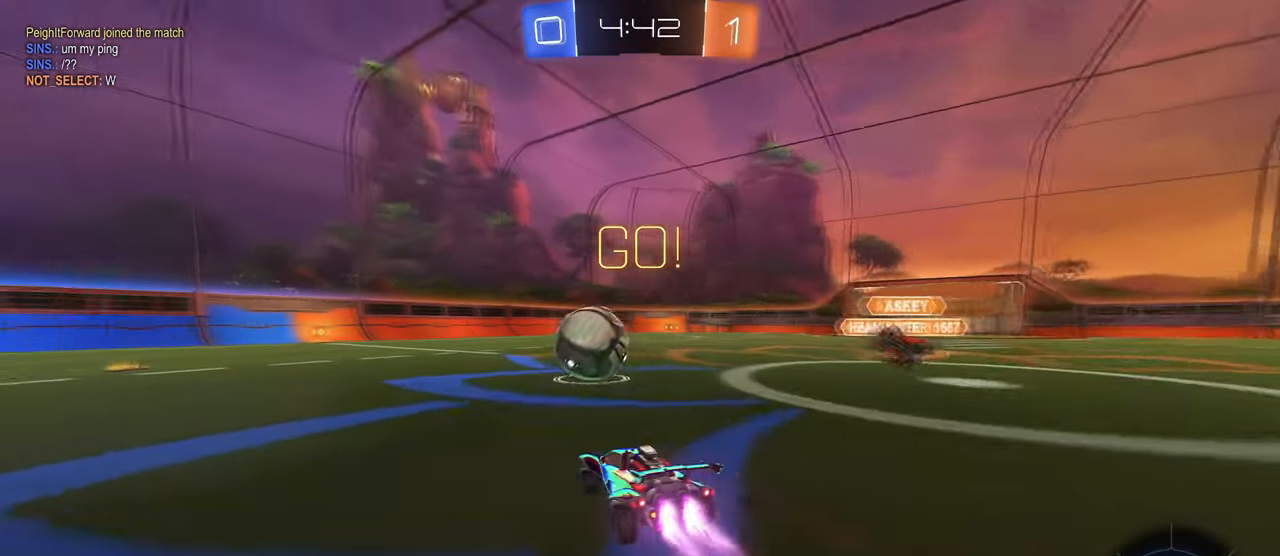
{"buttons": ["R1"], "left_stick": "right", "right_stick": "center", "events": [[300, "left_stick", "center"], [434, "left_stick", "right"]]}
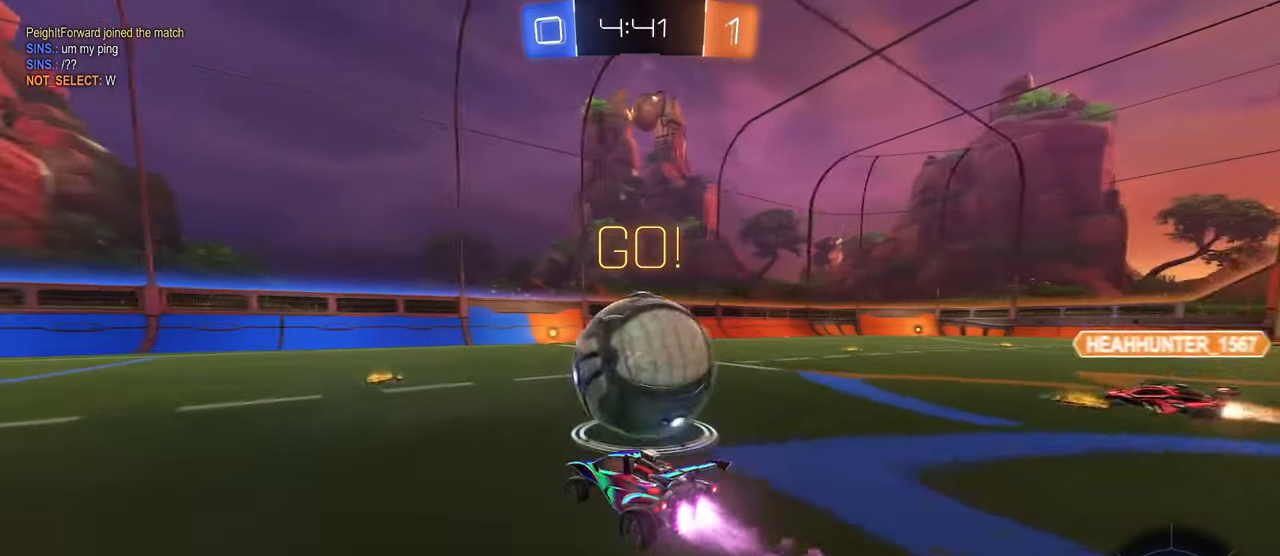
{"buttons": ["R1"], "left_stick": "down-right", "right_stick": "center", "events": [[134, "left_stick", "center"], [484, "left_stick", "down-right"]]}